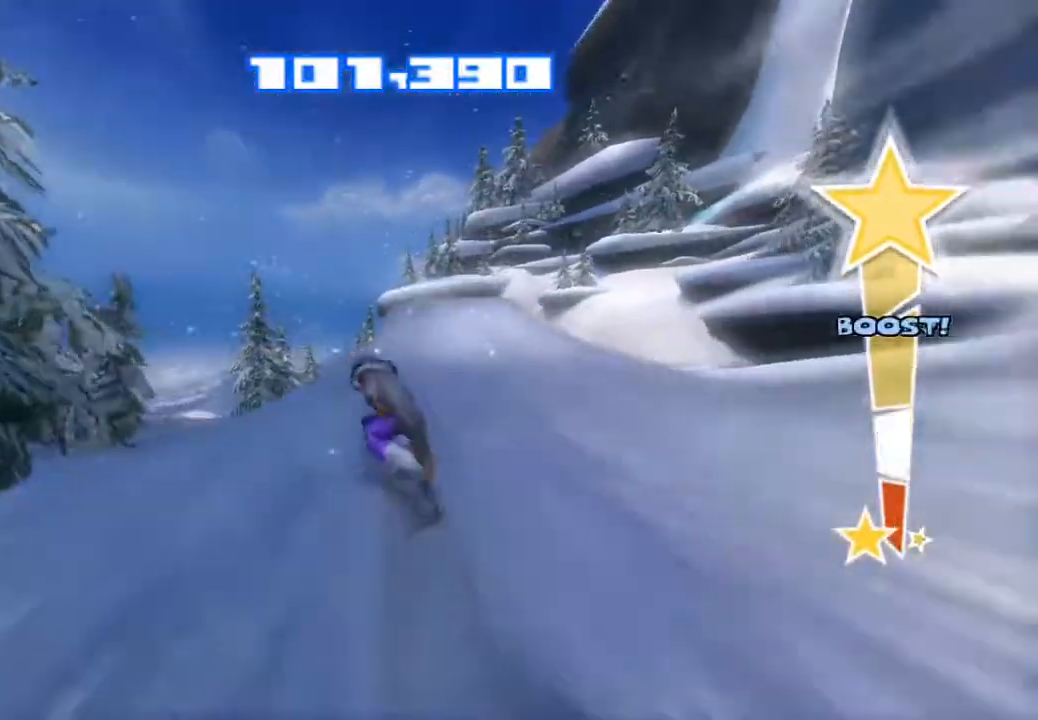
Gameplay with a controller (PlayStation layout); each line is a JSON object with the inputs held at the frame after it. "events" lists button and stick changes between this image and that frame as [ms after this image, input, new state], when the widget could be followed in between. Not read: L1 L3 R1.
{"buttons": ["R2"], "left_stick": "center", "right_stick": "up", "events": []}
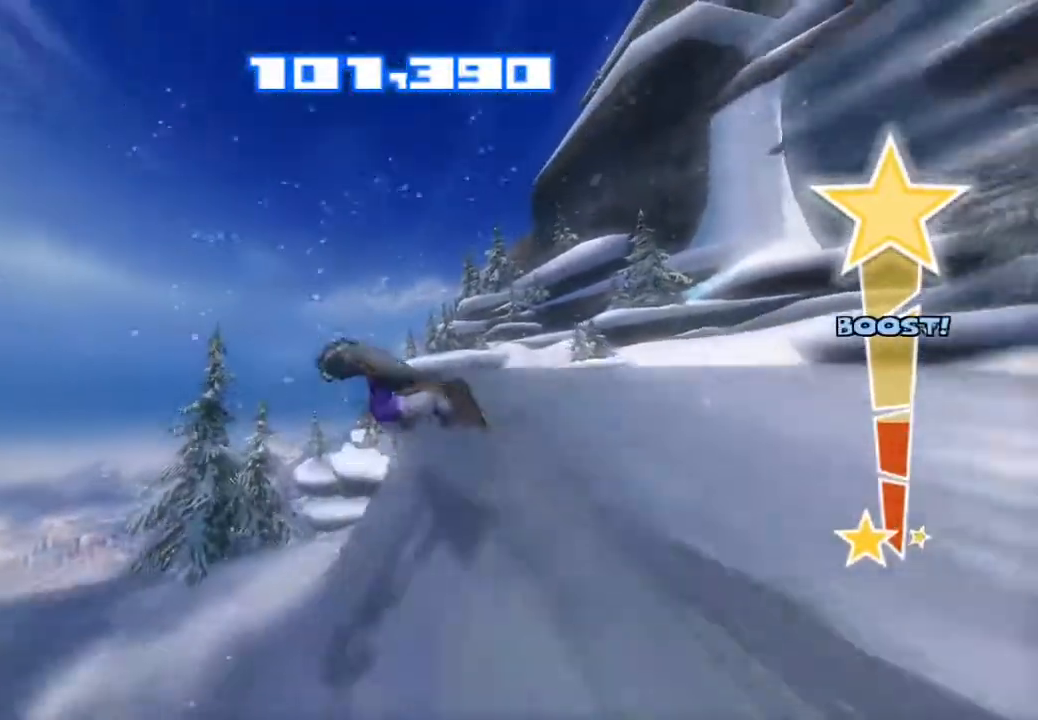
{"buttons": [], "left_stick": "center", "right_stick": "center", "events": [[117, "R2", "up"], [283, "right_stick", "up-left"], [467, "right_stick", "center"]]}
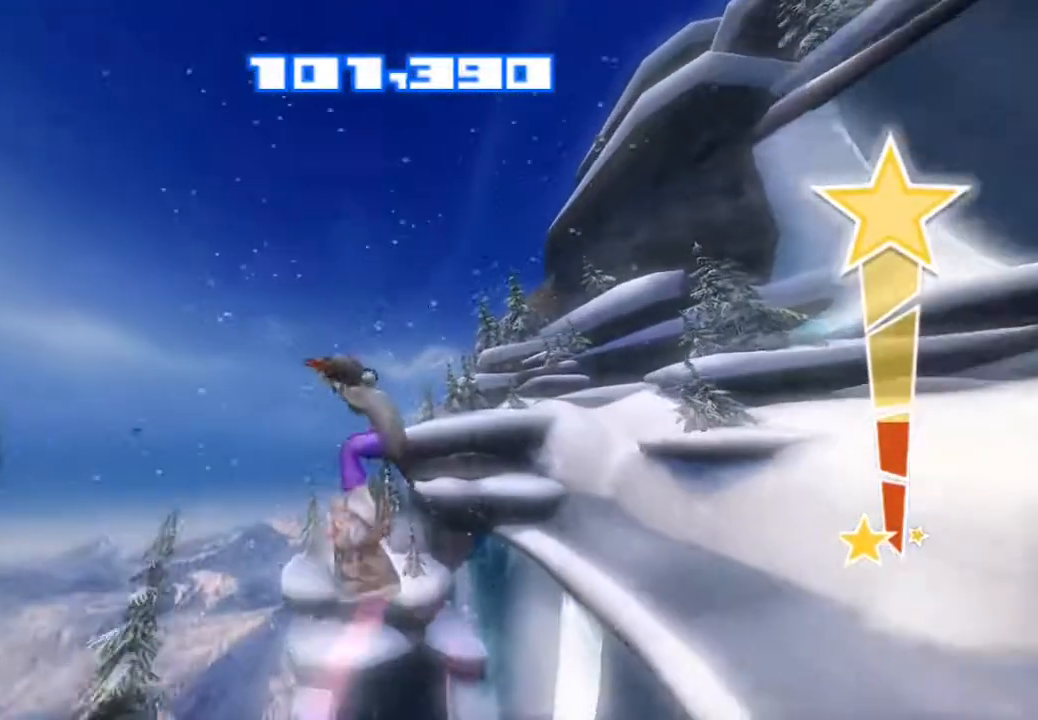
{"buttons": [], "left_stick": "center", "right_stick": "center", "events": [[33, "TRIANGLE", "down"], [133, "TRIANGLE", "up"], [217, "TRIANGLE", "down"], [283, "TRIANGLE", "up"], [367, "TRIANGLE", "down"], [450, "TRIANGLE", "up"]]}
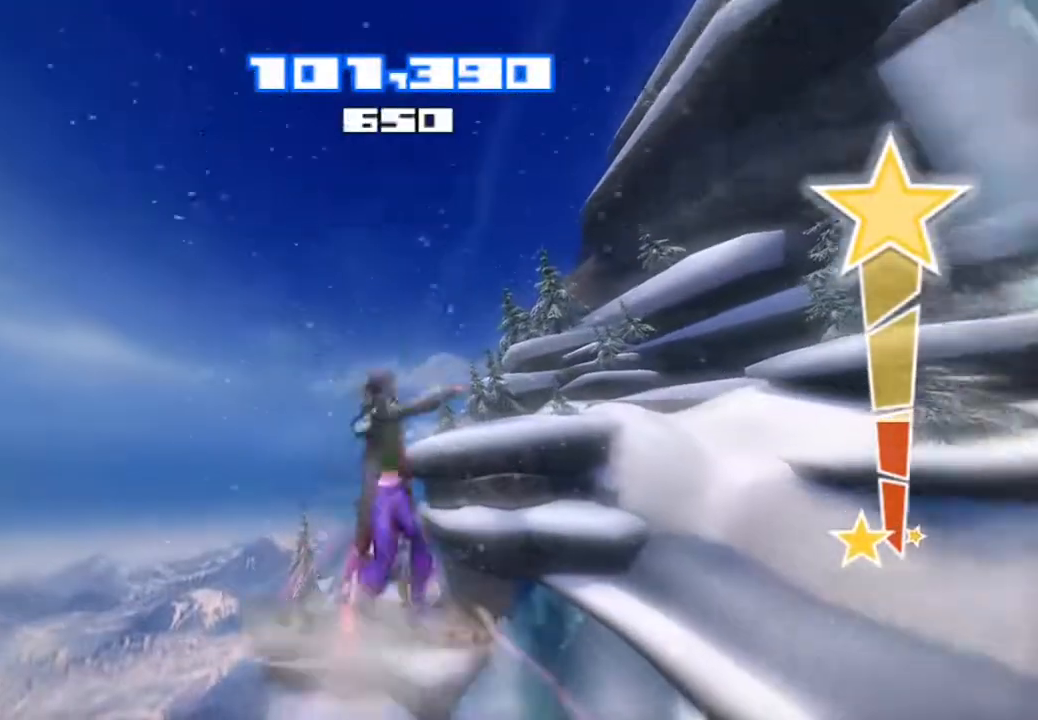
{"buttons": ["TRIANGLE"], "left_stick": "center", "right_stick": "center", "events": [[33, "TRIANGLE", "down"], [83, "TRIANGLE", "up"], [183, "TRIANGLE", "down"], [250, "TRIANGLE", "up"], [333, "TRIANGLE", "down"], [400, "TRIANGLE", "up"], [483, "TRIANGLE", "down"]]}
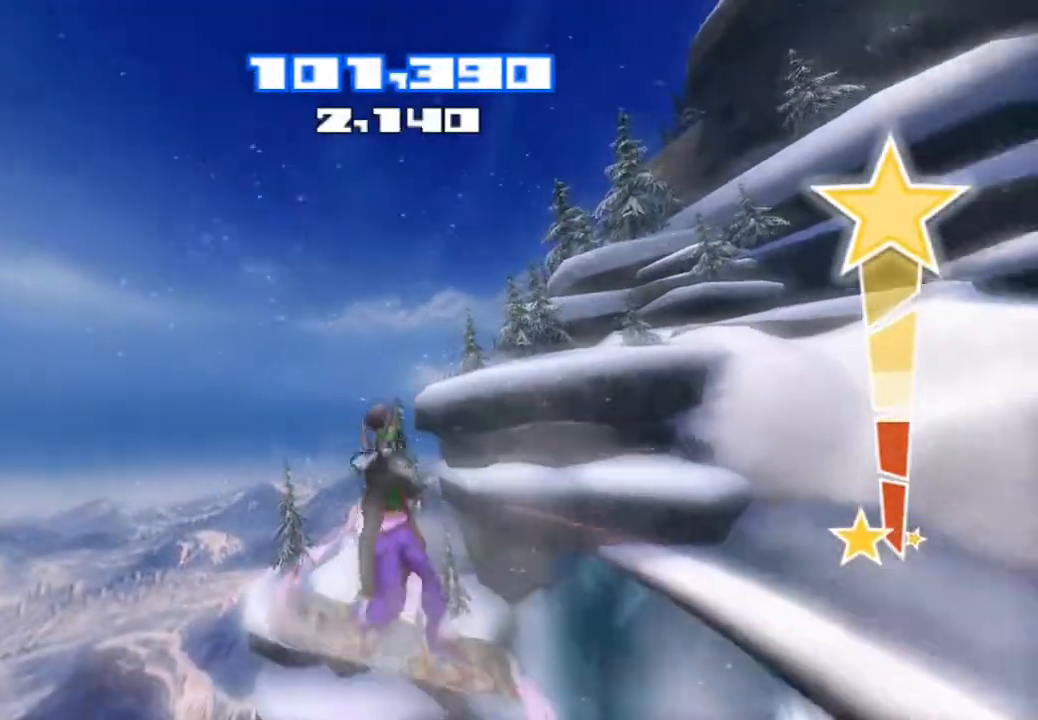
{"buttons": [], "left_stick": "center", "right_stick": "center", "events": [[67, "TRIANGLE", "up"], [133, "TRIANGLE", "down"], [200, "TRIANGLE", "up"], [283, "TRIANGLE", "down"], [350, "TRIANGLE", "up"], [433, "TRIANGLE", "down"], [500, "TRIANGLE", "up"]]}
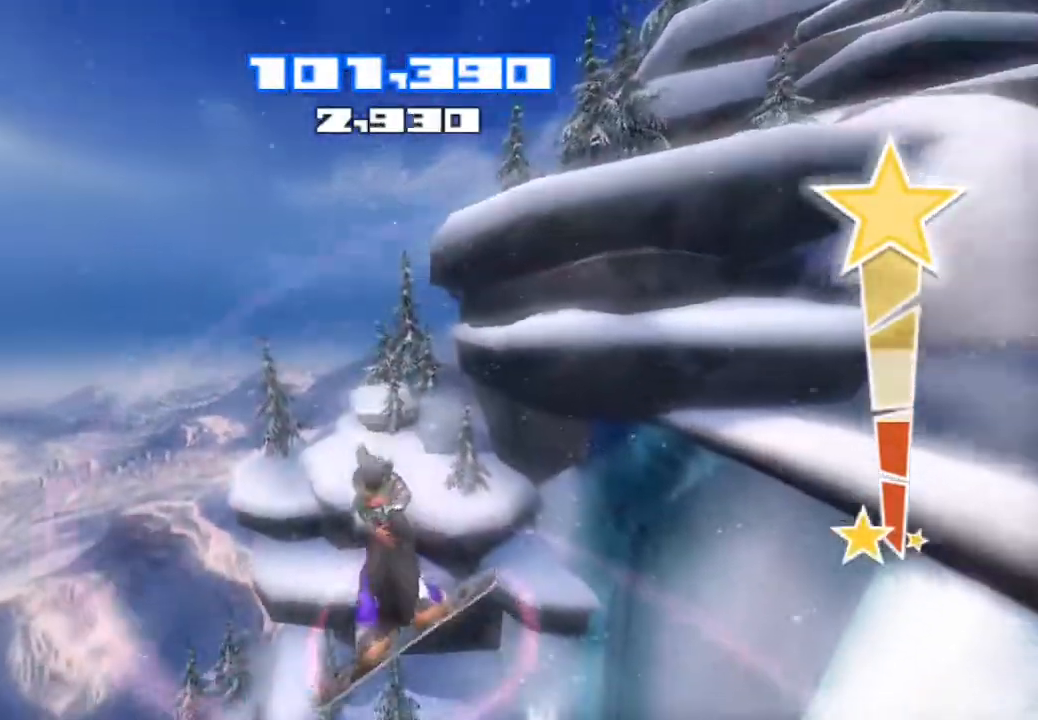
{"buttons": ["TRIANGLE"], "left_stick": "center", "right_stick": "center", "events": [[83, "TRIANGLE", "down"], [150, "TRIANGLE", "up"], [233, "TRIANGLE", "down"], [333, "TRIANGLE", "up"], [433, "TRIANGLE", "down"]]}
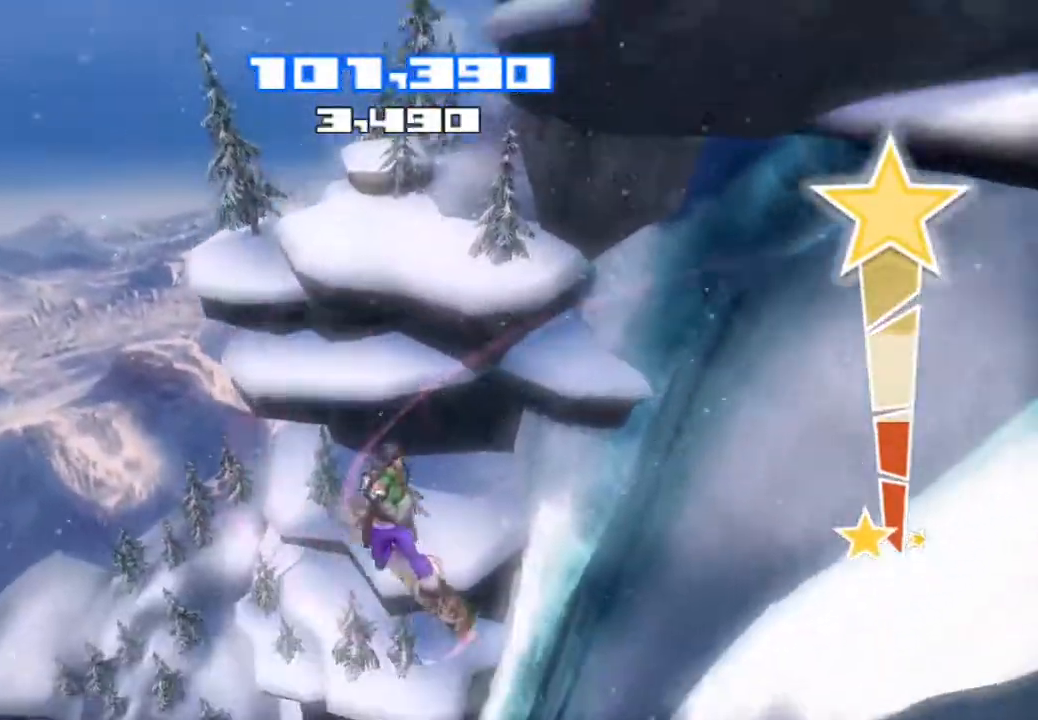
{"buttons": [], "left_stick": "center", "right_stick": "center", "events": [[17, "TRIANGLE", "up"], [117, "TRIANGLE", "down"], [200, "TRIANGLE", "up"]]}
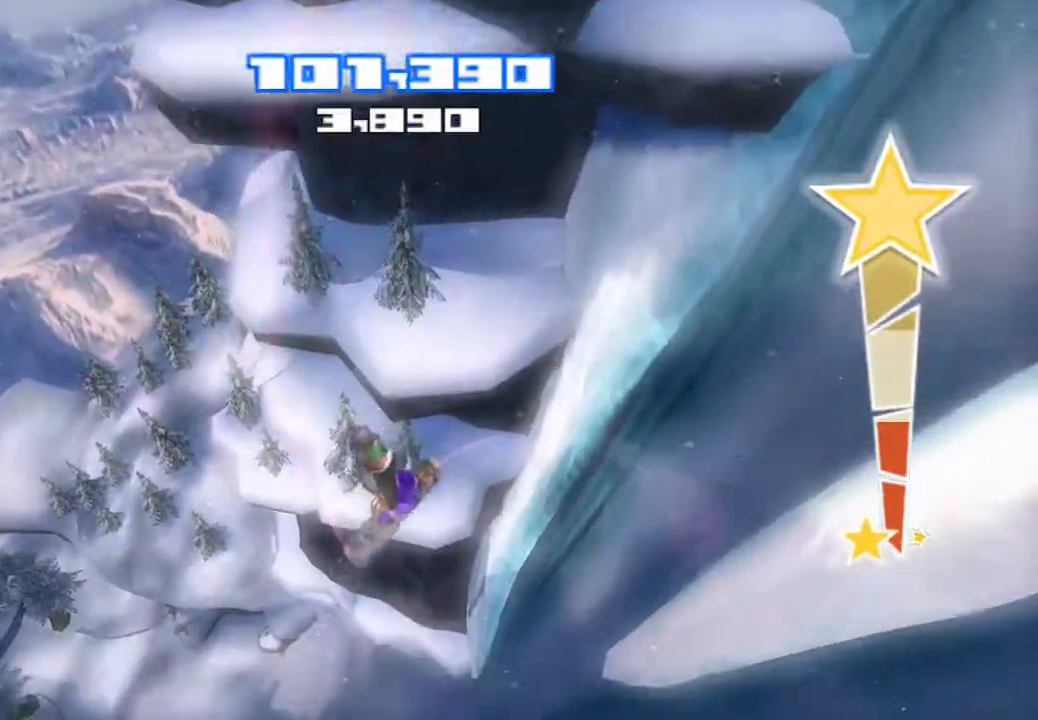
{"buttons": [], "left_stick": "center", "right_stick": "center", "events": []}
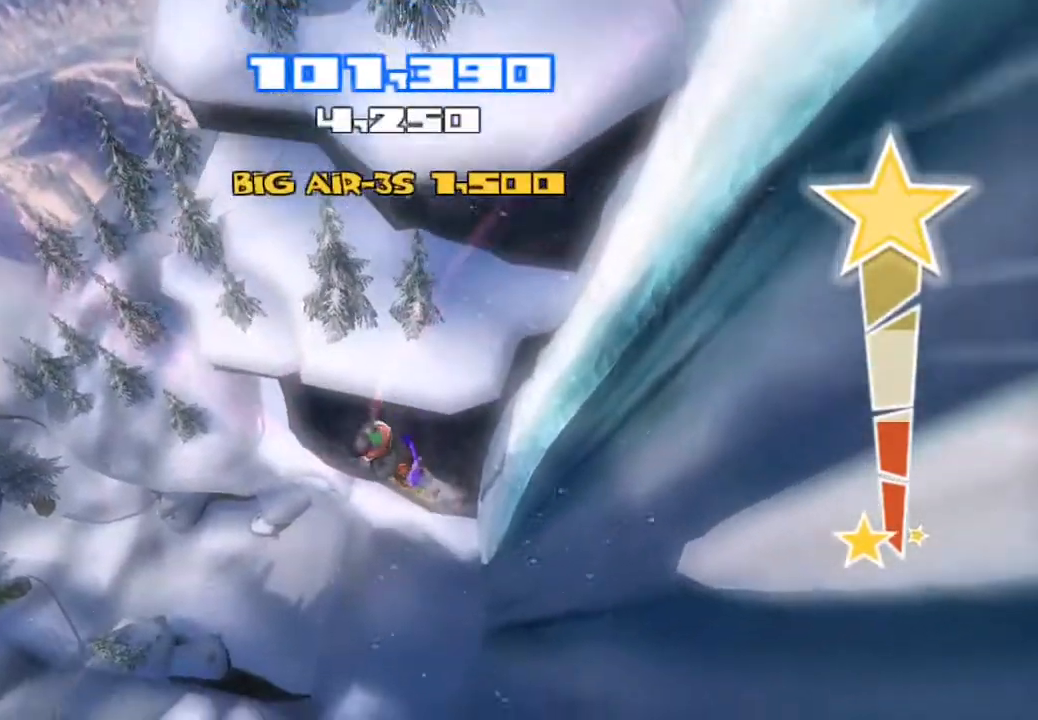
{"buttons": [], "left_stick": "center", "right_stick": "center", "events": []}
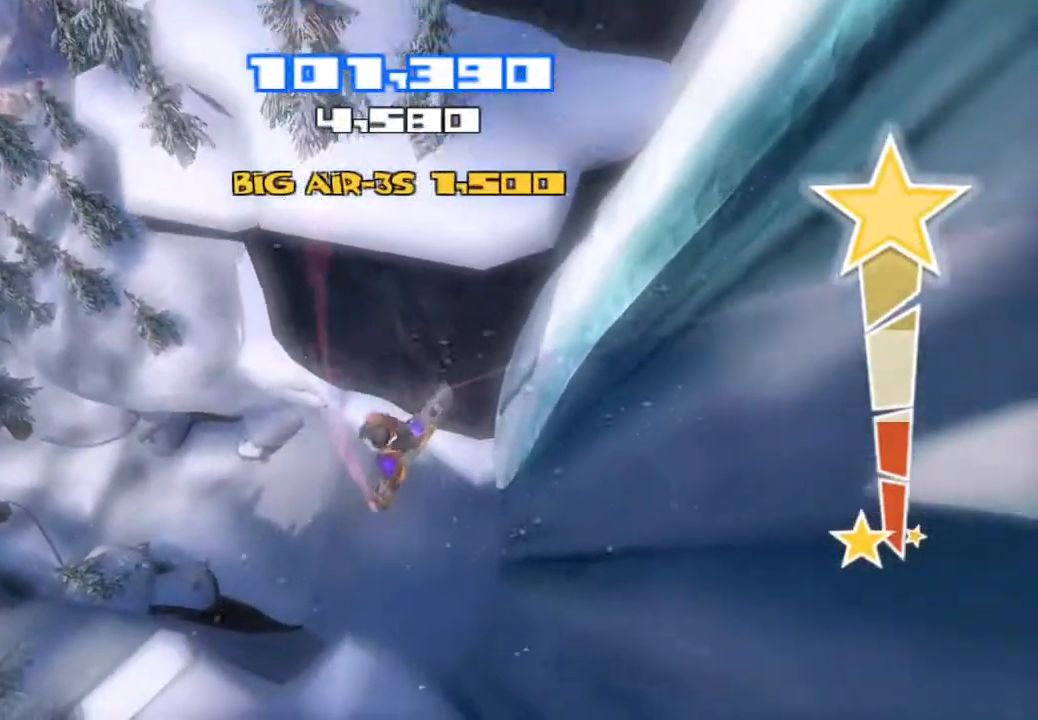
{"buttons": [], "left_stick": "center", "right_stick": "center", "events": []}
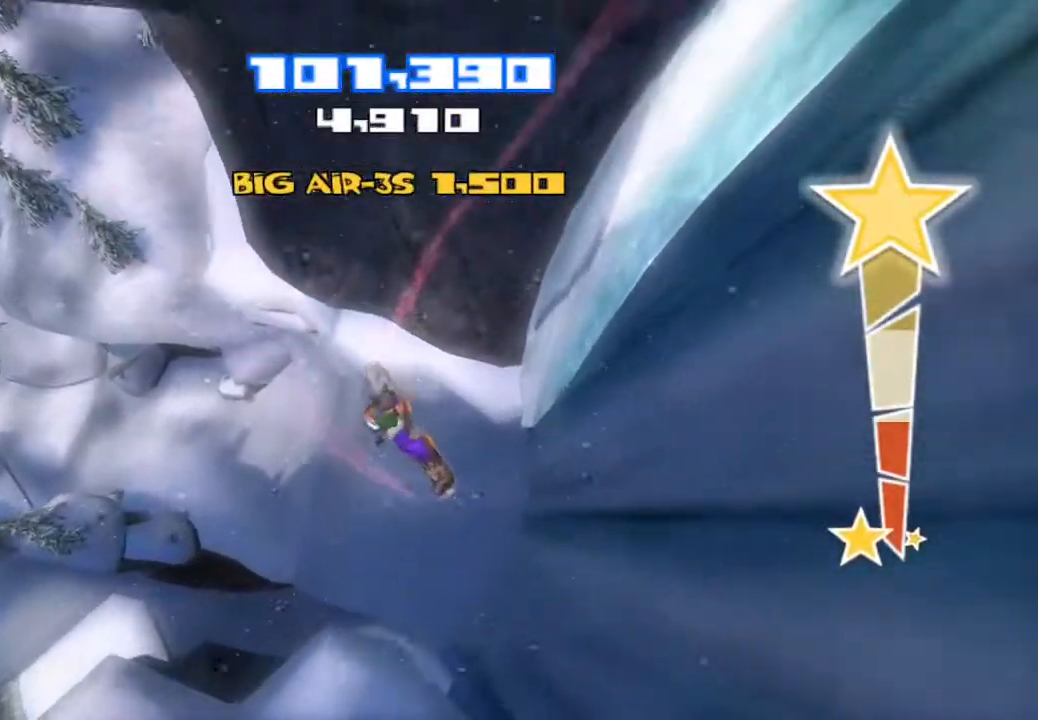
{"buttons": [], "left_stick": "center", "right_stick": "center", "events": []}
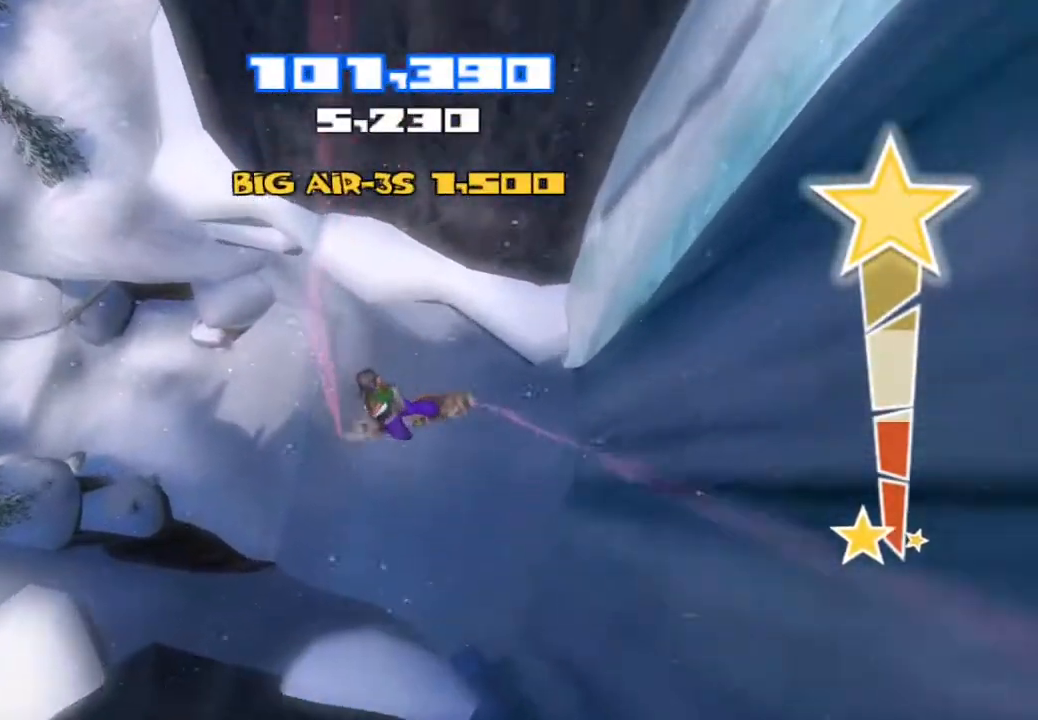
{"buttons": [], "left_stick": "center", "right_stick": "center", "events": []}
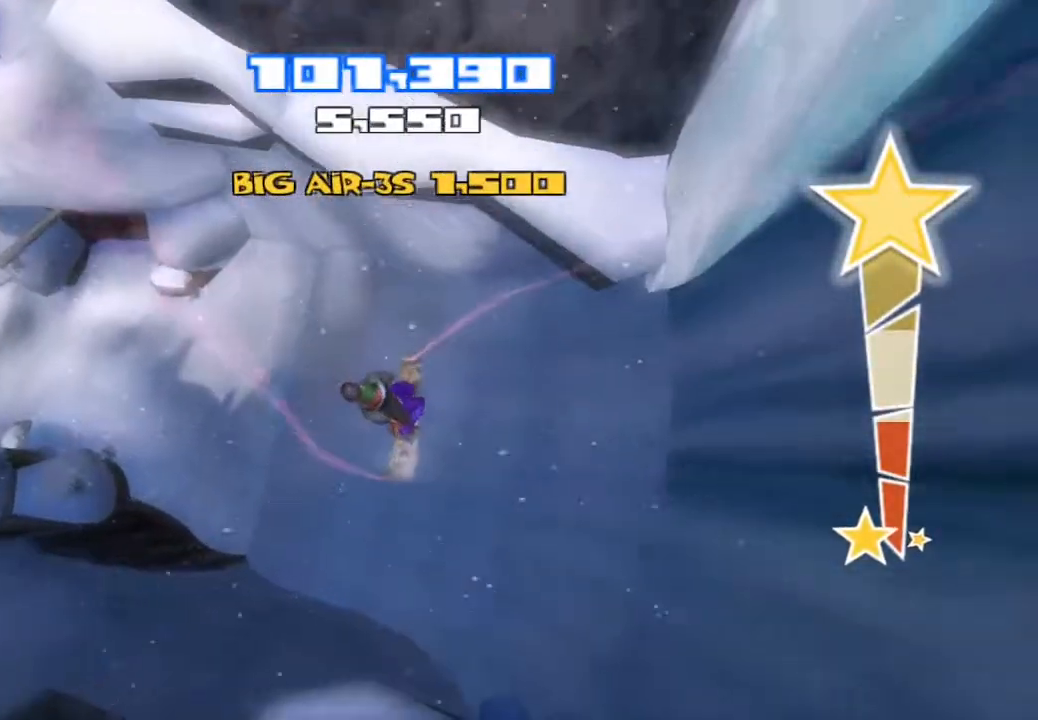
{"buttons": [], "left_stick": "center", "right_stick": "center", "events": []}
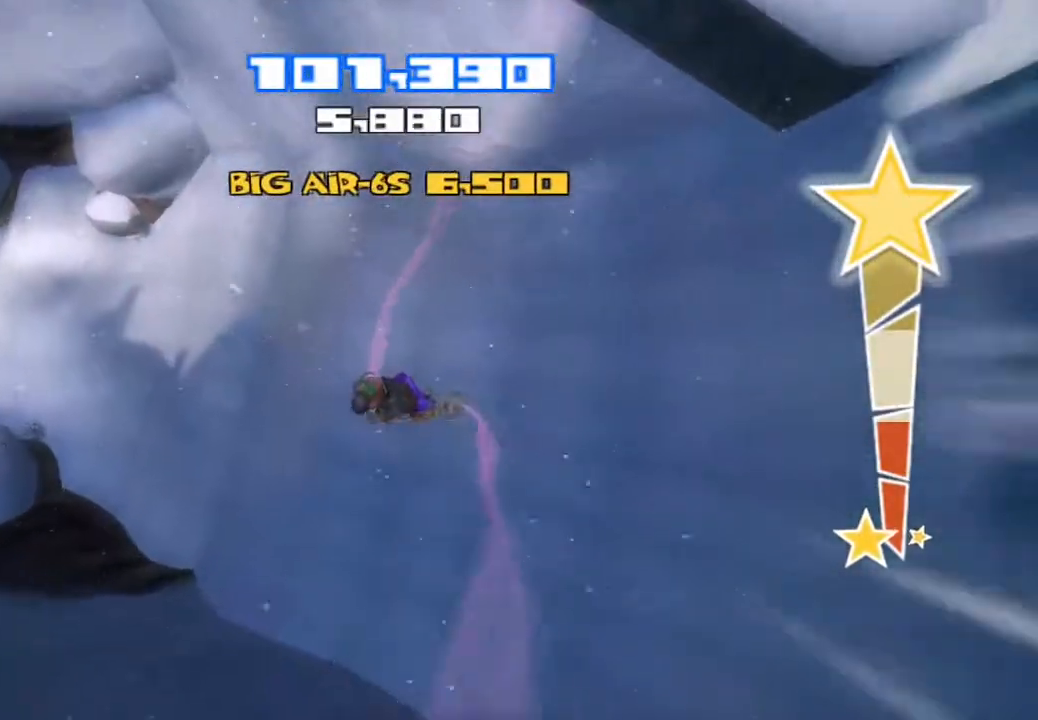
{"buttons": [], "left_stick": "center", "right_stick": "center", "events": []}
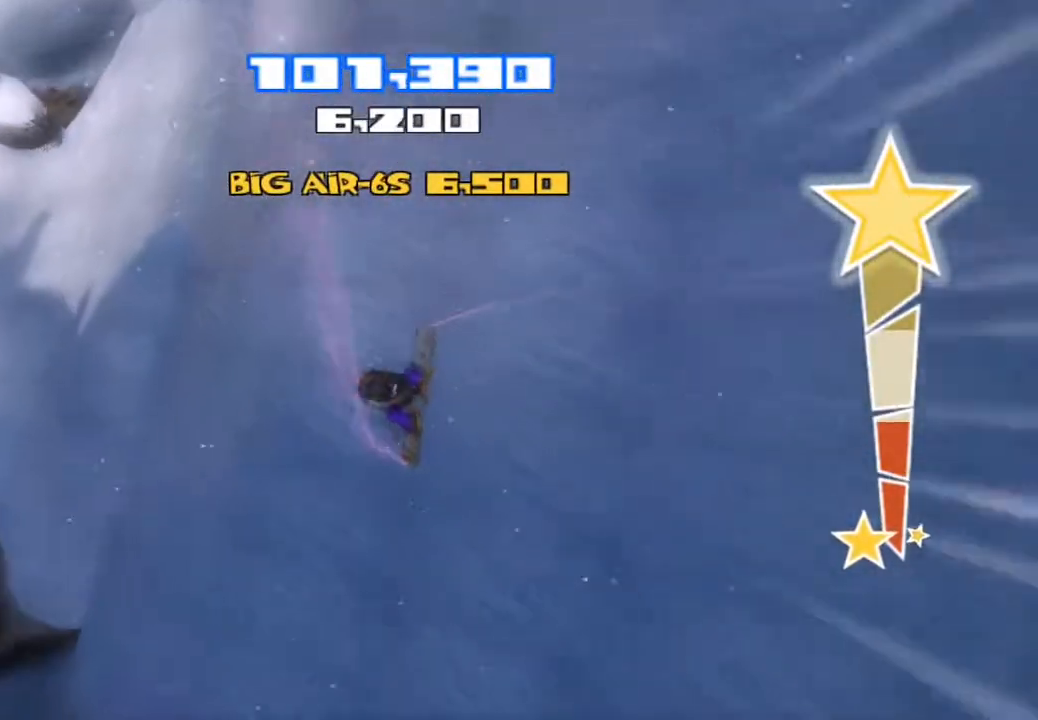
{"buttons": ["R2"], "left_stick": "center", "right_stick": "up", "events": [[350, "R2", "down"], [400, "right_stick", "up"]]}
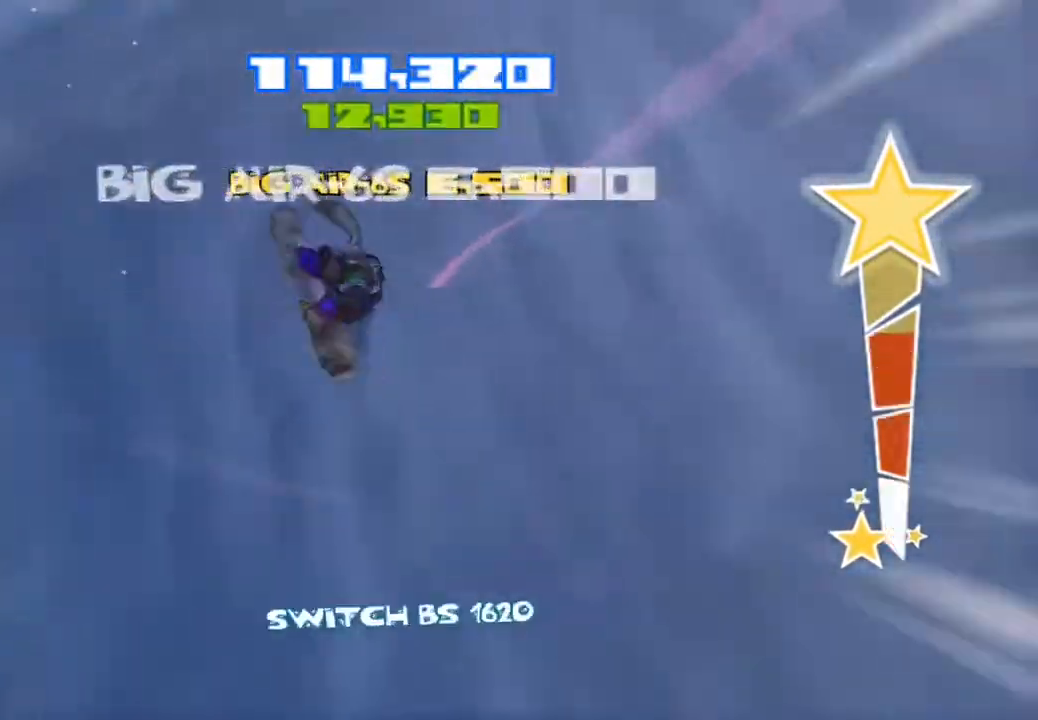
{"buttons": ["R2"], "left_stick": "center", "right_stick": "up", "events": []}
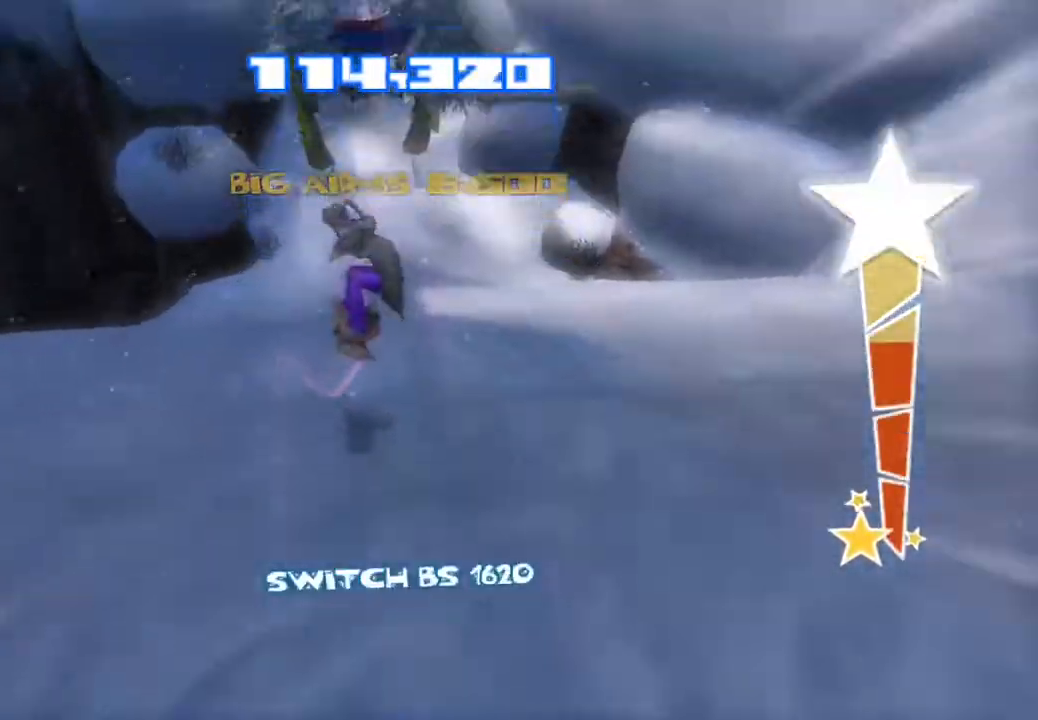
{"buttons": [], "left_stick": "center", "right_stick": "center"}
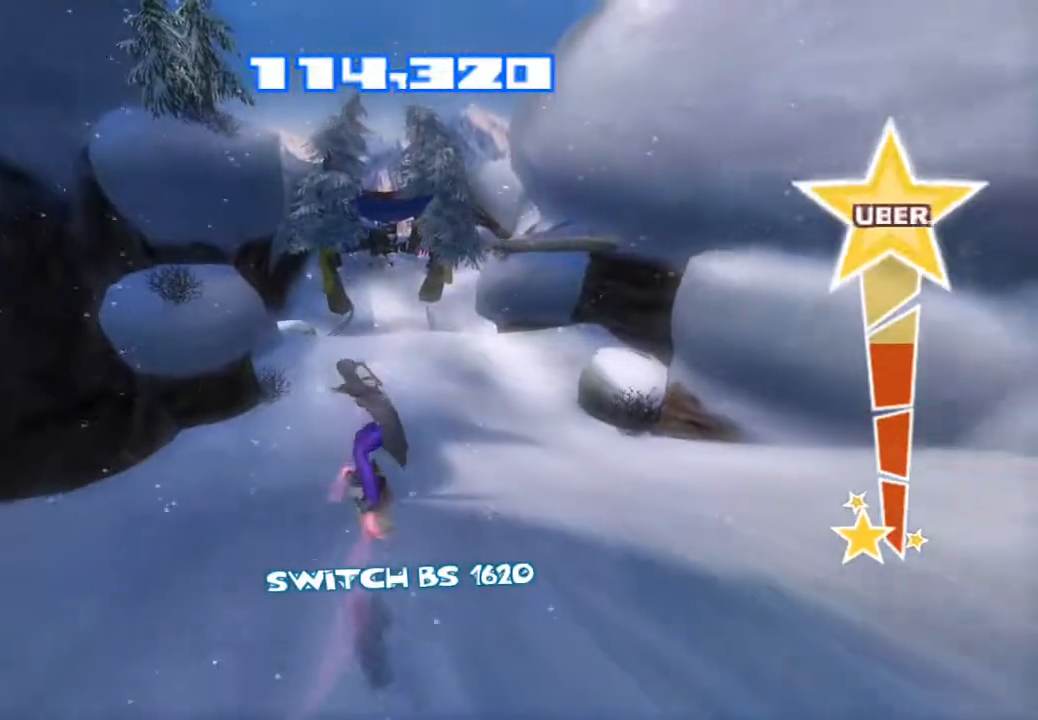
{"buttons": ["R2"], "left_stick": "center", "right_stick": "up", "events": [[367, "R2", "down"], [400, "right_stick", "up"]]}
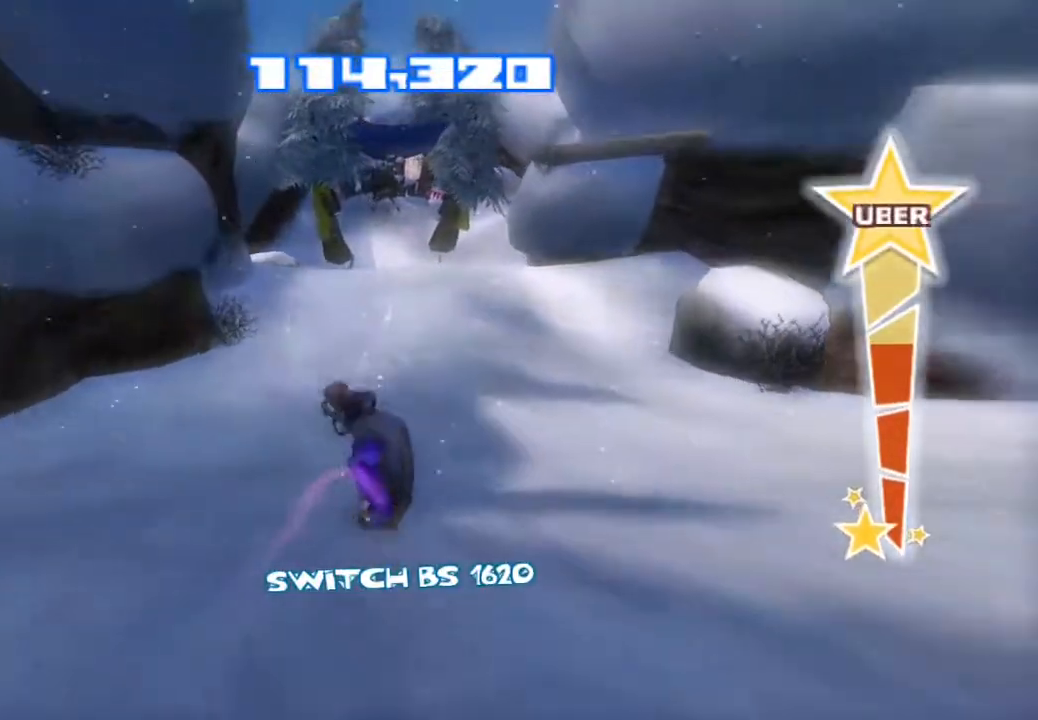
{"buttons": ["R2"], "left_stick": "center", "right_stick": "up", "events": []}
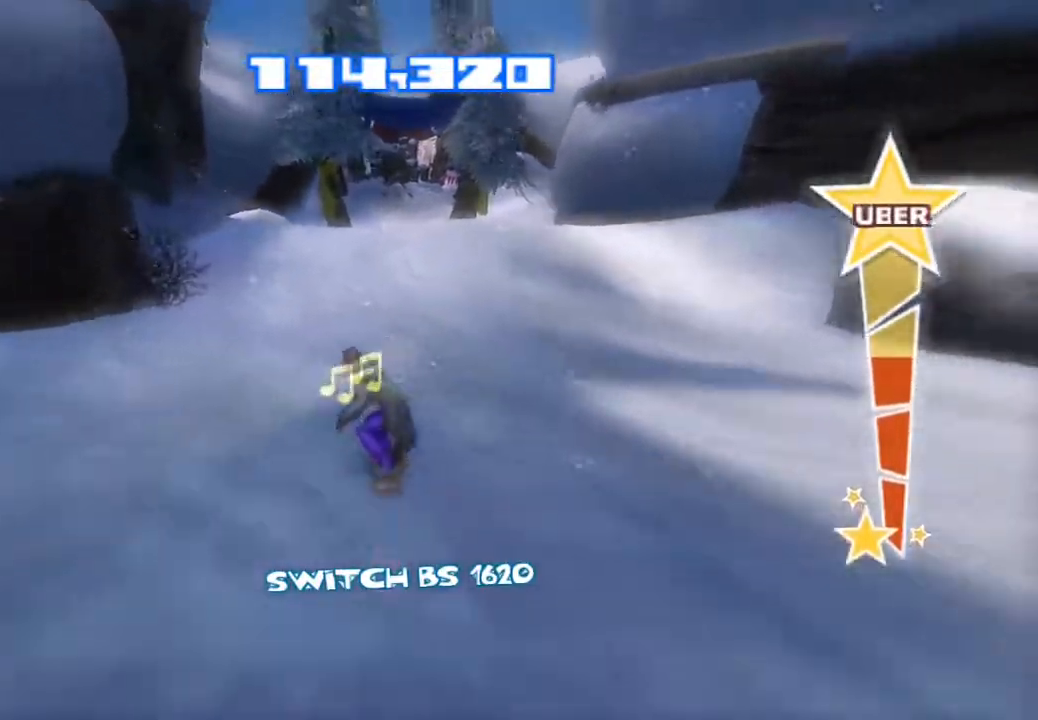
{"buttons": ["R2"], "left_stick": "center", "right_stick": "up", "events": []}
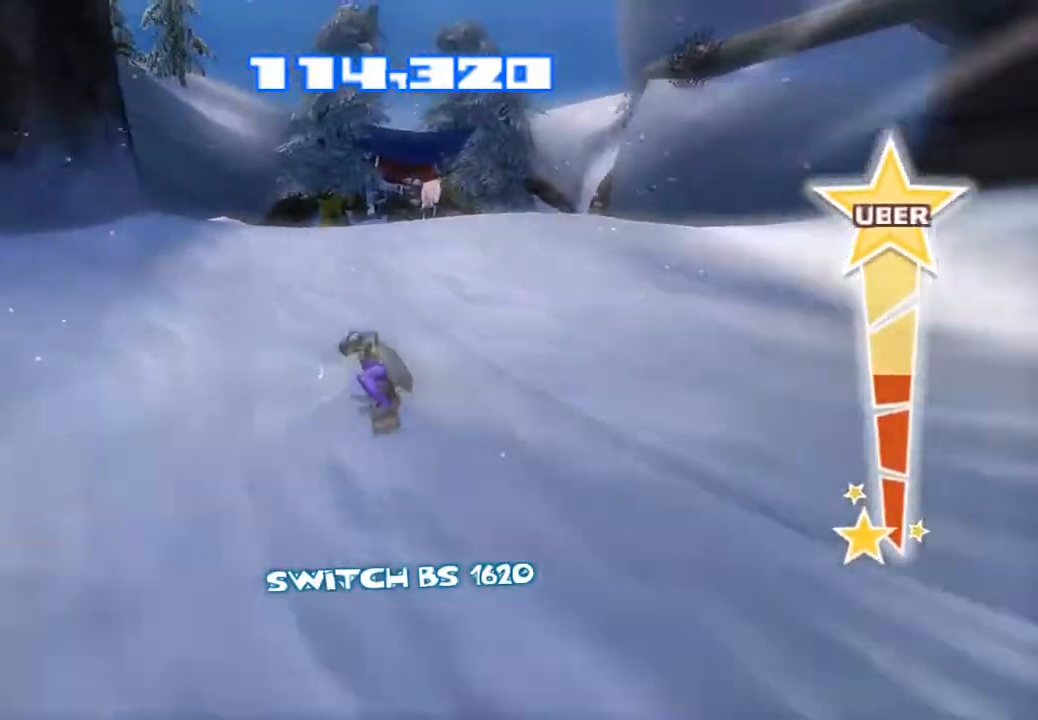
{"buttons": ["R2"], "left_stick": "center", "right_stick": "up", "events": []}
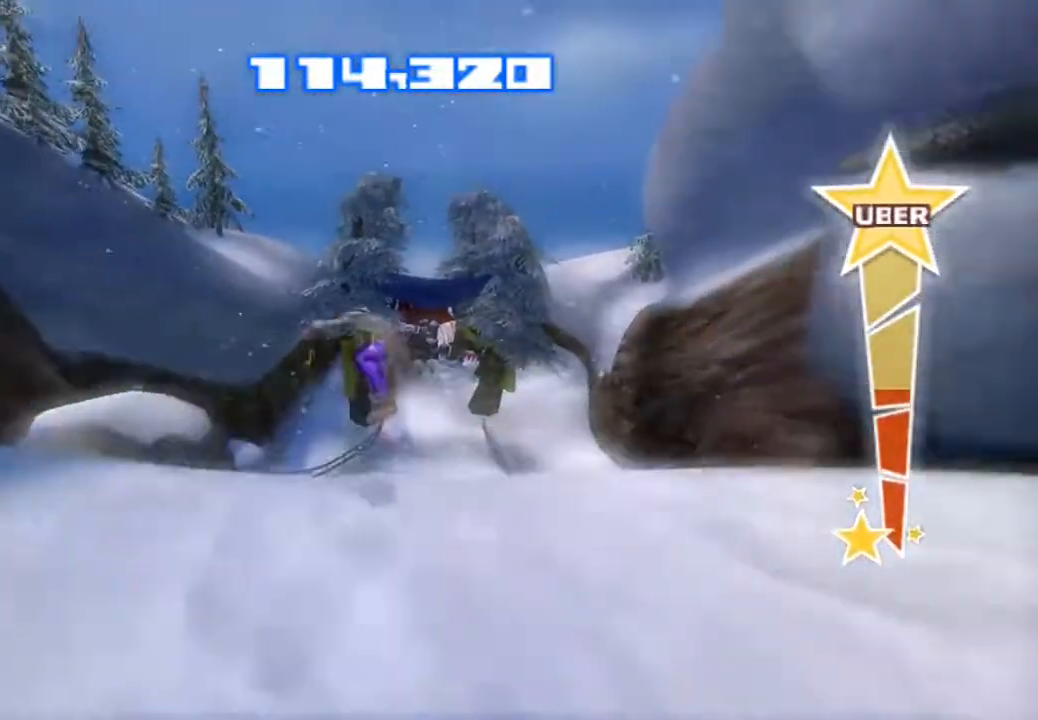
{"buttons": [], "left_stick": "center", "right_stick": "up", "events": [[400, "R2", "up"]]}
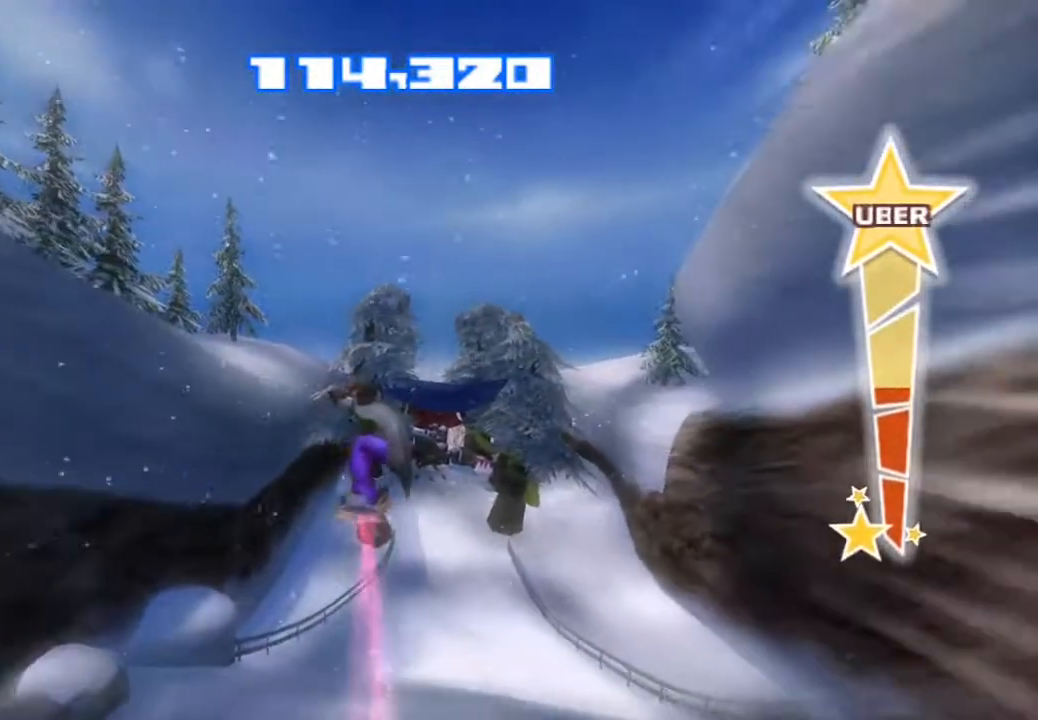
{"buttons": [], "left_stick": "center", "right_stick": "right", "events": [[50, "right_stick", "center"], [433, "right_stick", "down-right"], [500, "right_stick", "right"]]}
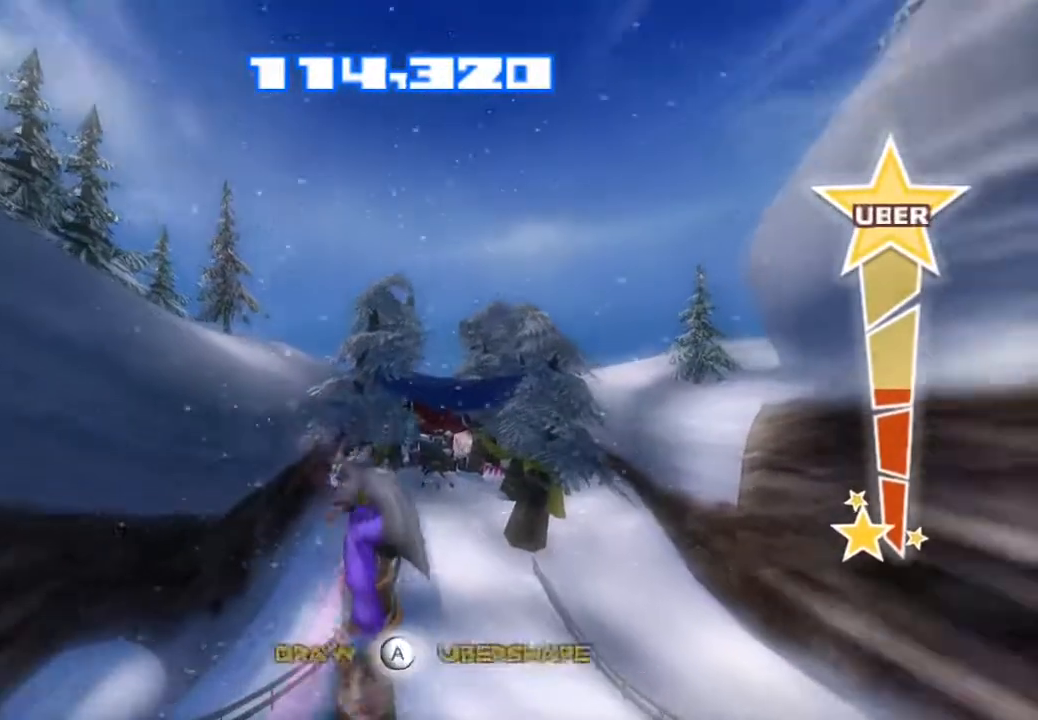
{"buttons": [], "left_stick": "center", "right_stick": "center", "events": [[150, "right_stick", "center"]]}
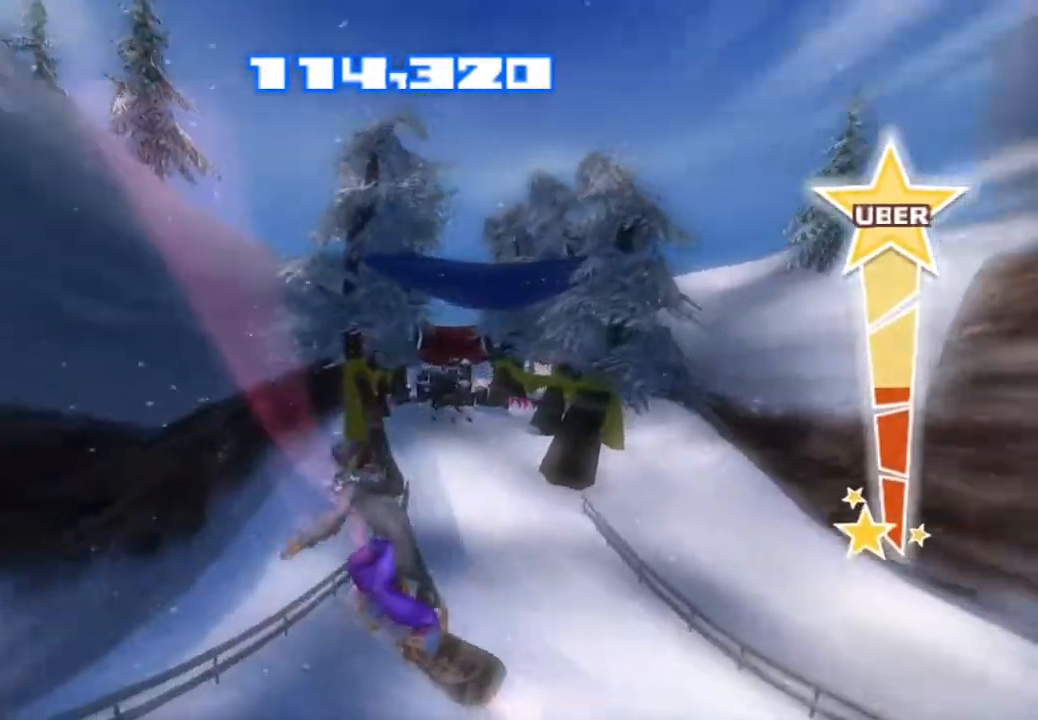
{"buttons": [], "left_stick": "center", "right_stick": "center", "events": []}
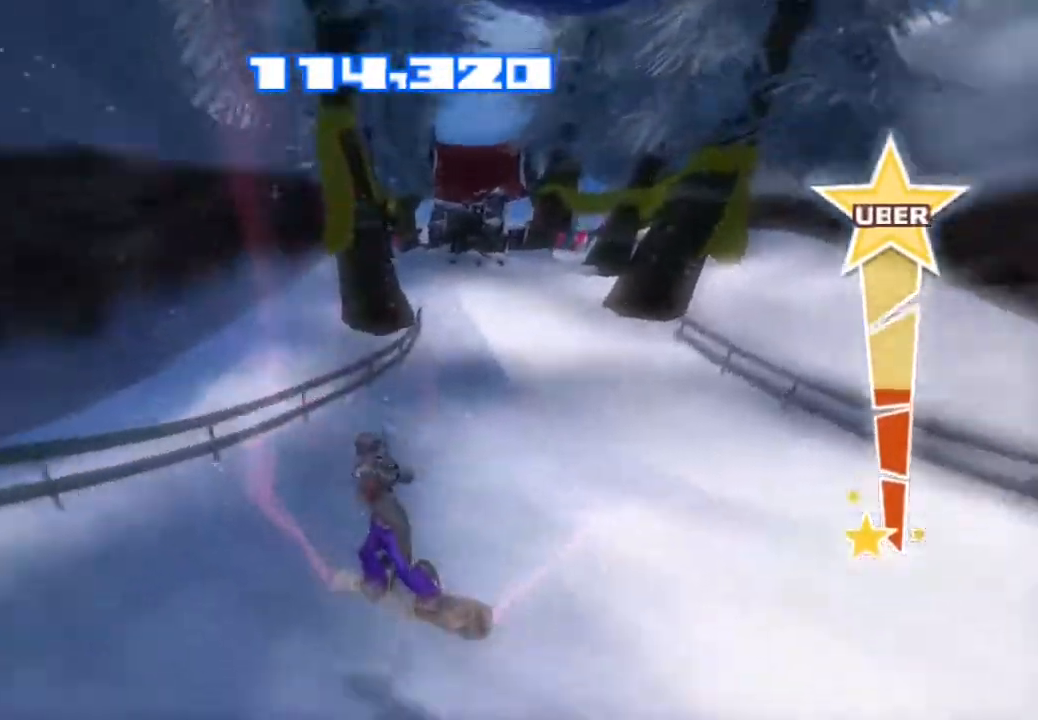
{"buttons": ["R2"], "left_stick": "center", "right_stick": "up-right", "events": [[100, "right_stick", "up-right"], [117, "R2", "down"]]}
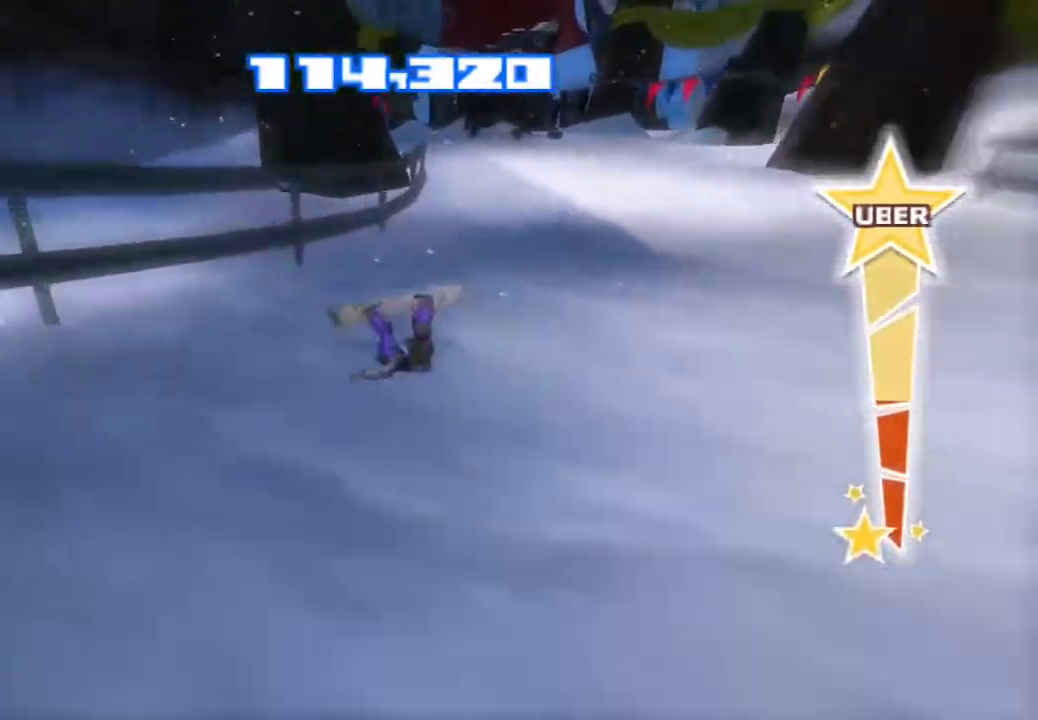
{"buttons": ["R2"], "left_stick": "center", "right_stick": "up", "events": [[200, "right_stick", "up"]]}
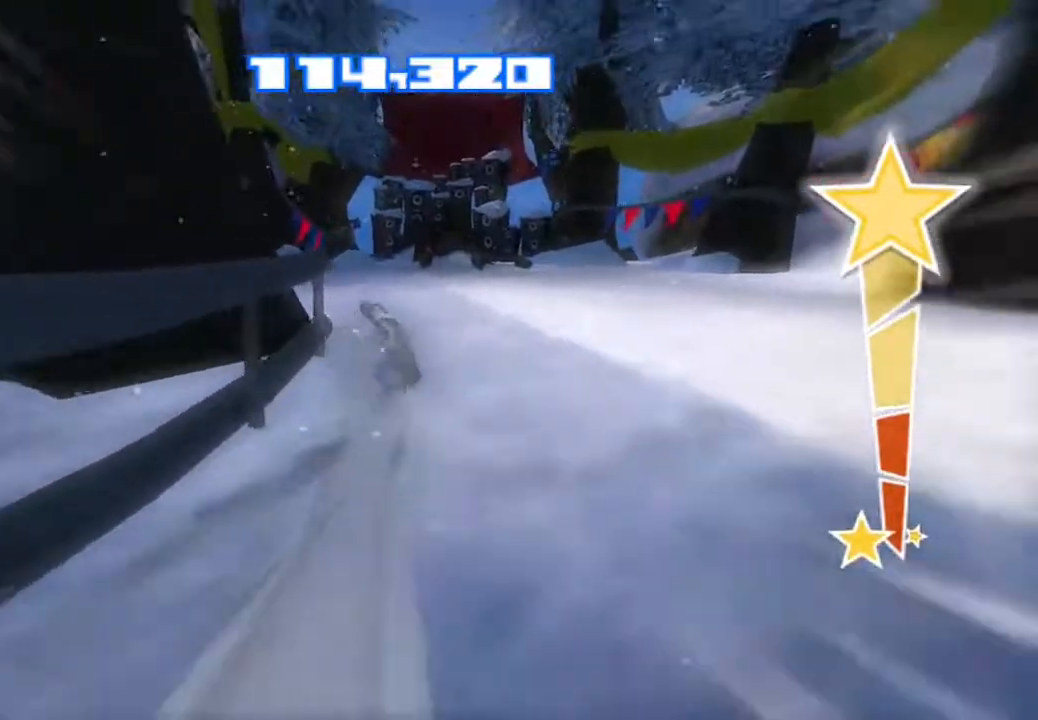
{"buttons": ["R2"], "left_stick": "center", "right_stick": "up", "events": []}
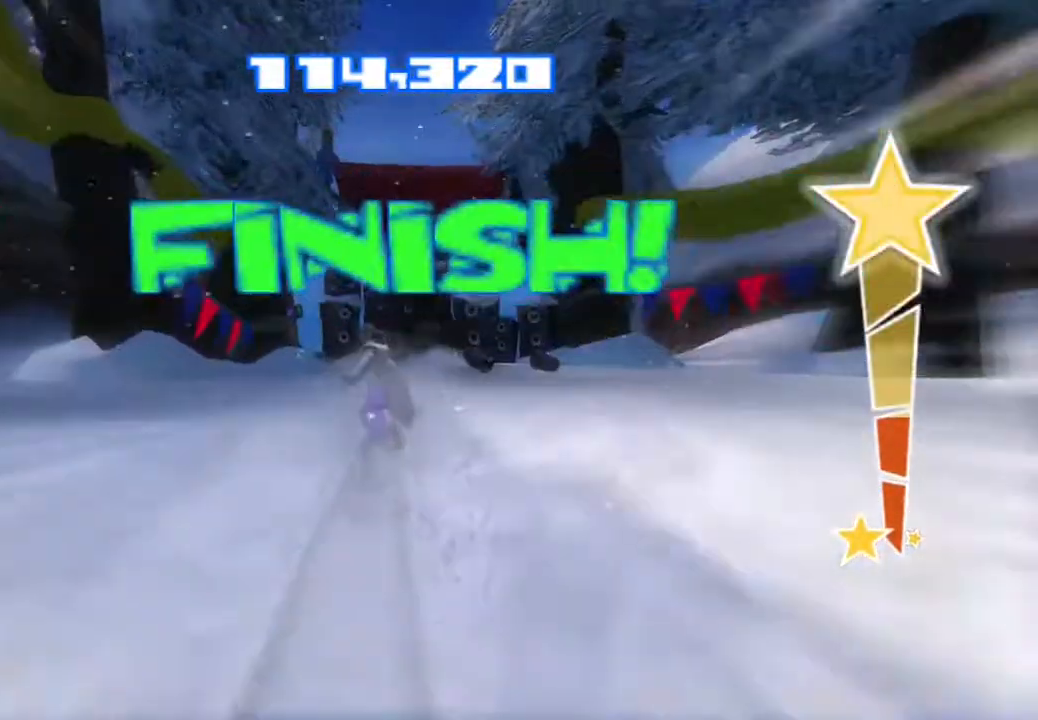
{"buttons": [], "left_stick": "center", "right_stick": "center", "events": [[17, "R2", "up"], [83, "right_stick", "center"]]}